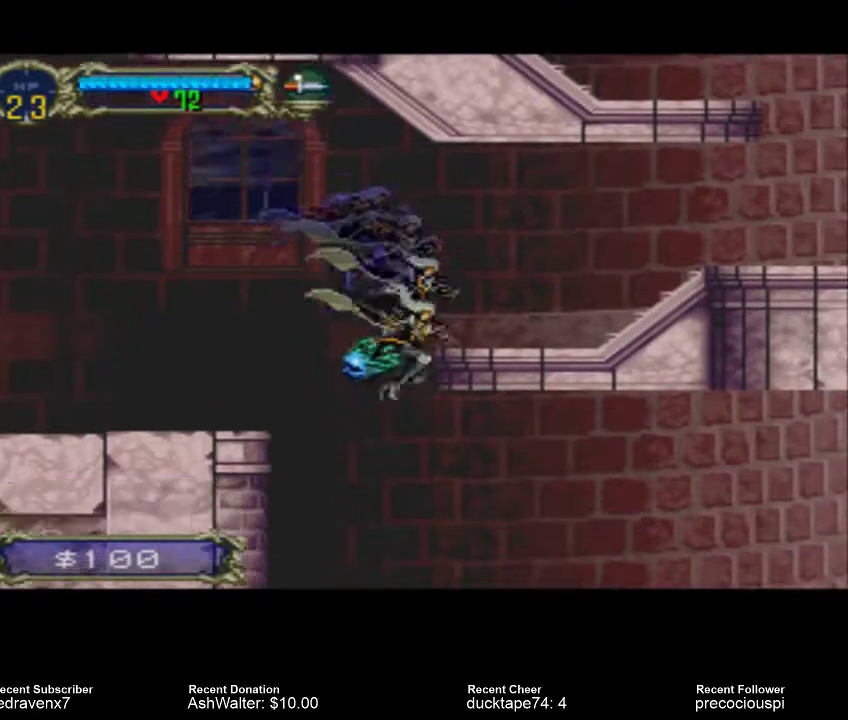
Gameplay with a controller (PlayStation layout); each line is a JSON object with the inputs held at the frame after it. "events" lists button and stick changes between this image and that frame as [ms after this image, input, new state], when the widget could be followed in between. Not read: L2 L3 R2 R3.
{"buttons": [], "left_stick": "center", "right_stick": "center", "events": []}
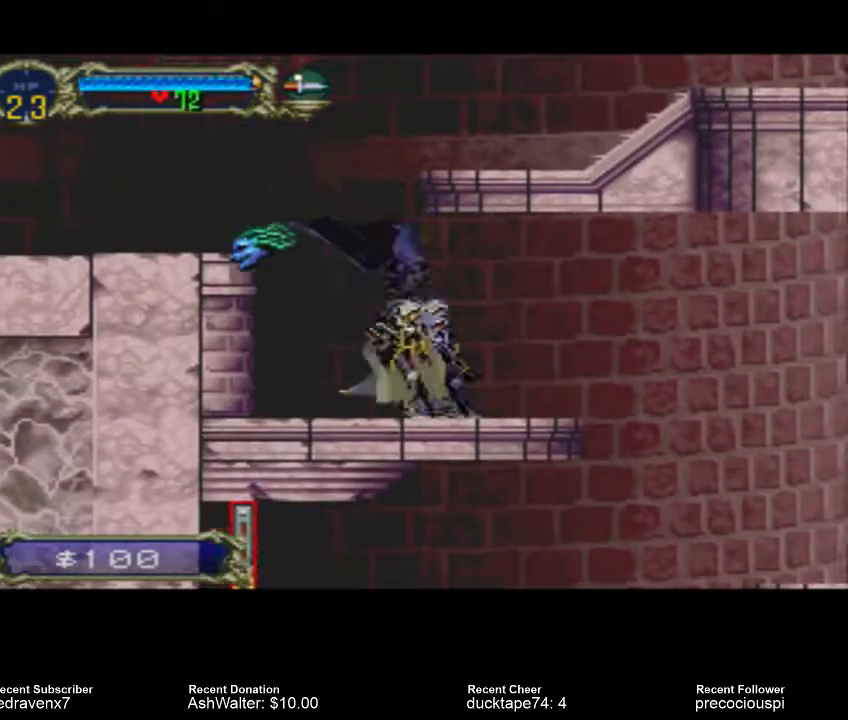
{"buttons": ["CROSS"], "left_stick": "center", "right_stick": "center", "events": [[167, "CROSS", "down"]]}
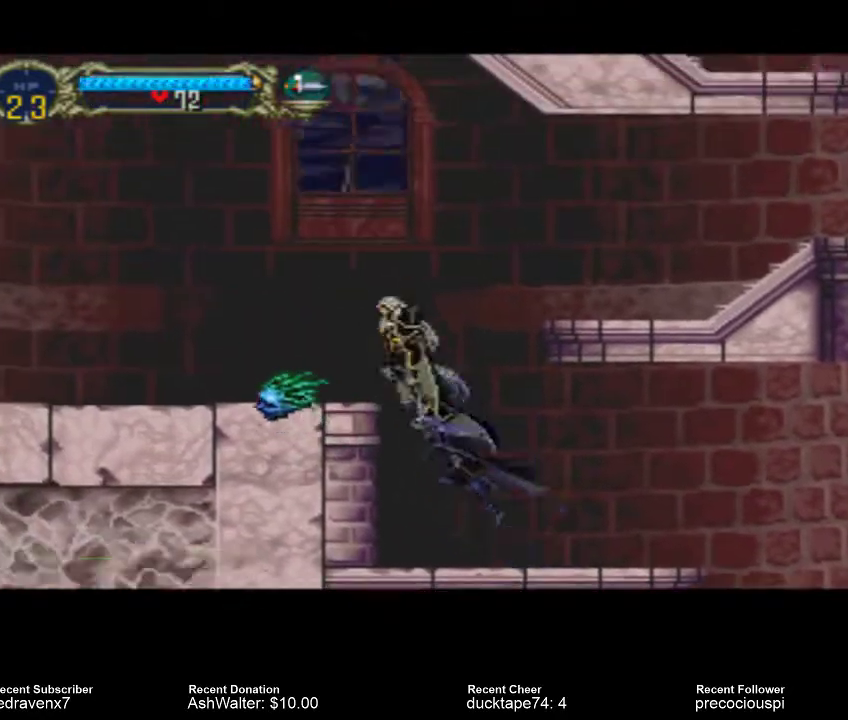
{"buttons": [], "left_stick": "center", "right_stick": "center", "events": [[200, "CROSS", "up"]]}
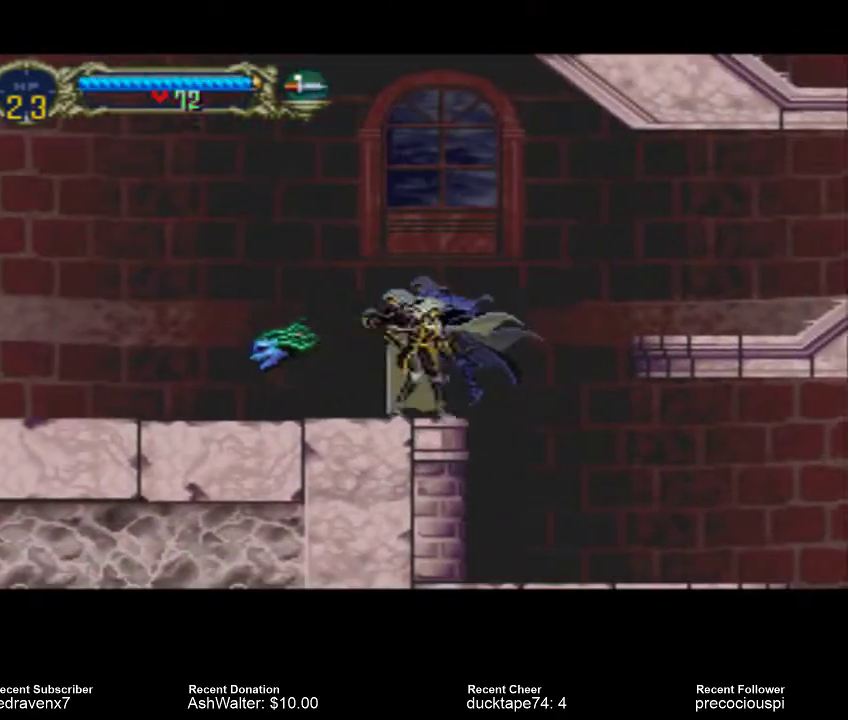
{"buttons": ["CROSS"], "left_stick": "center", "right_stick": "center", "events": [[100, "CROSS", "down"]]}
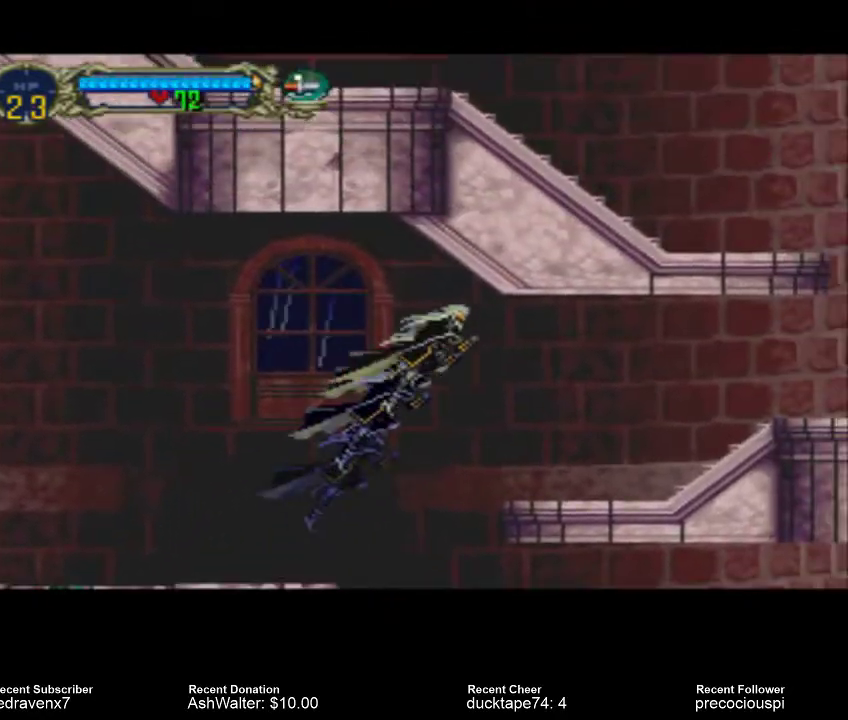
{"buttons": [], "left_stick": "center", "right_stick": "center", "events": [[367, "CROSS", "up"]]}
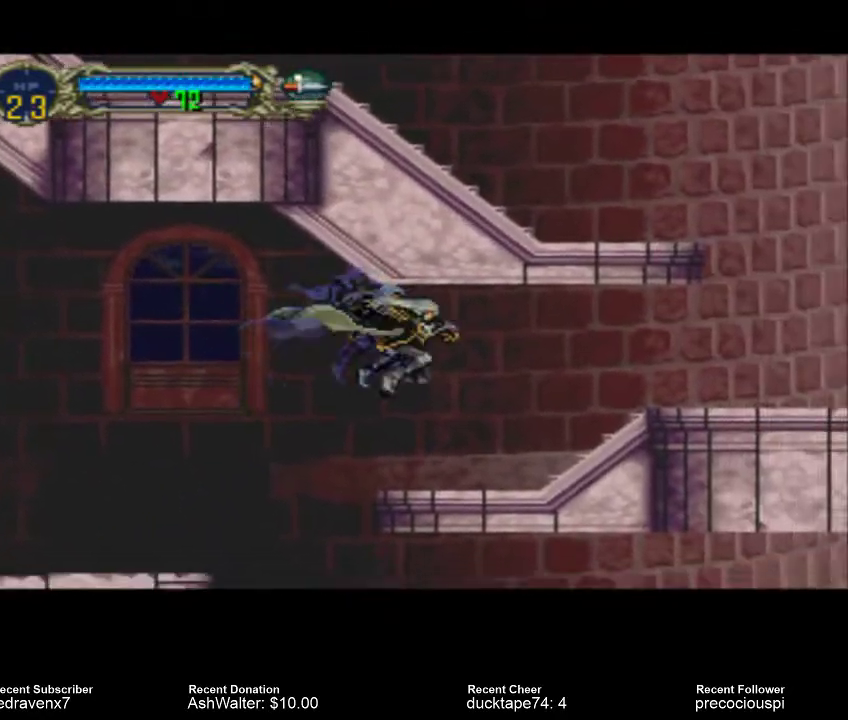
{"buttons": [], "left_stick": "center", "right_stick": "center", "events": []}
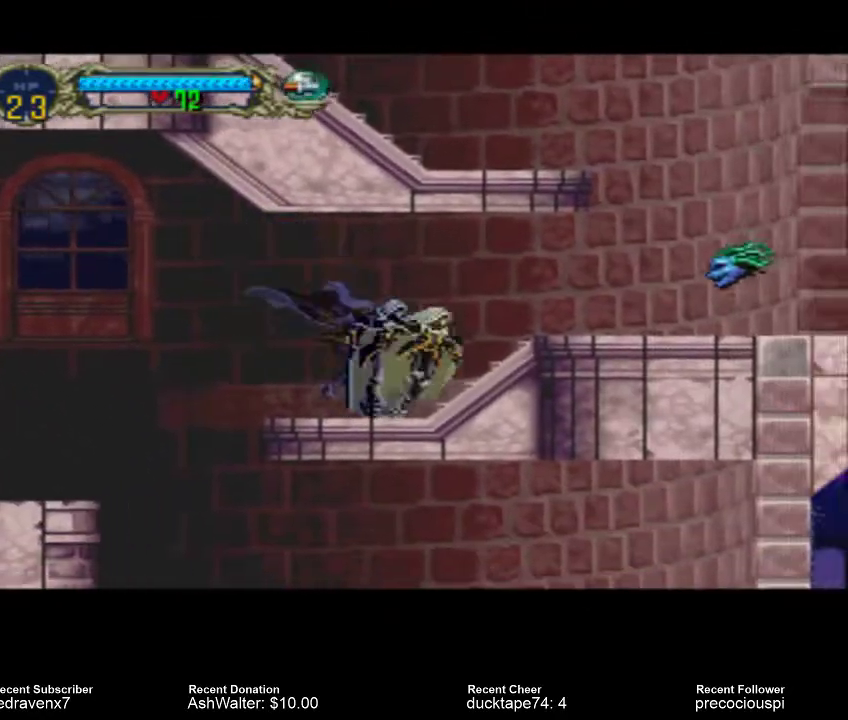
{"buttons": ["SQUARE"], "left_stick": "center", "right_stick": "center", "events": [[400, "SQUARE", "down"]]}
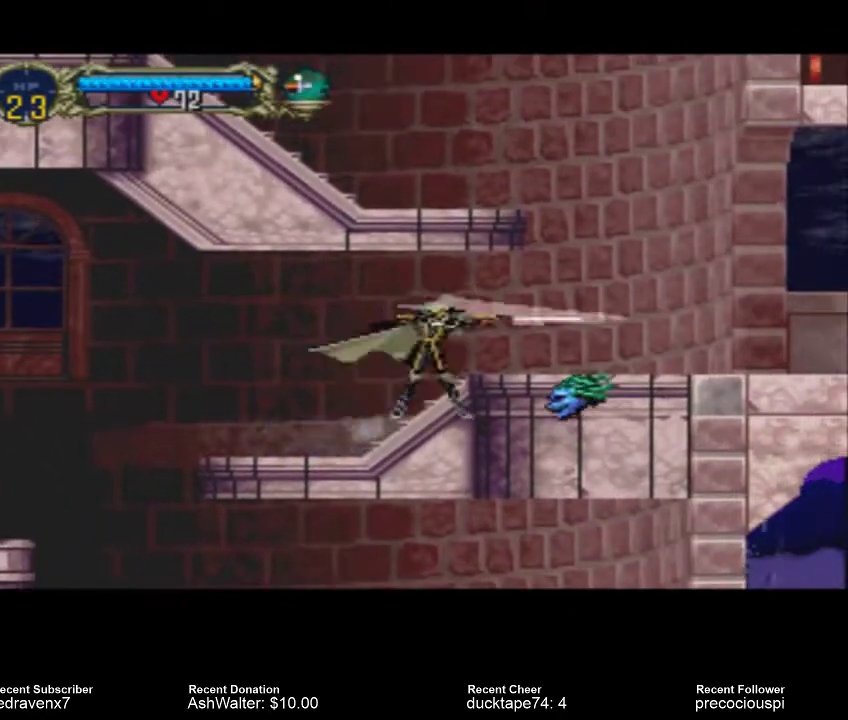
{"buttons": [], "left_stick": "center", "right_stick": "center", "events": [[33, "SQUARE", "up"]]}
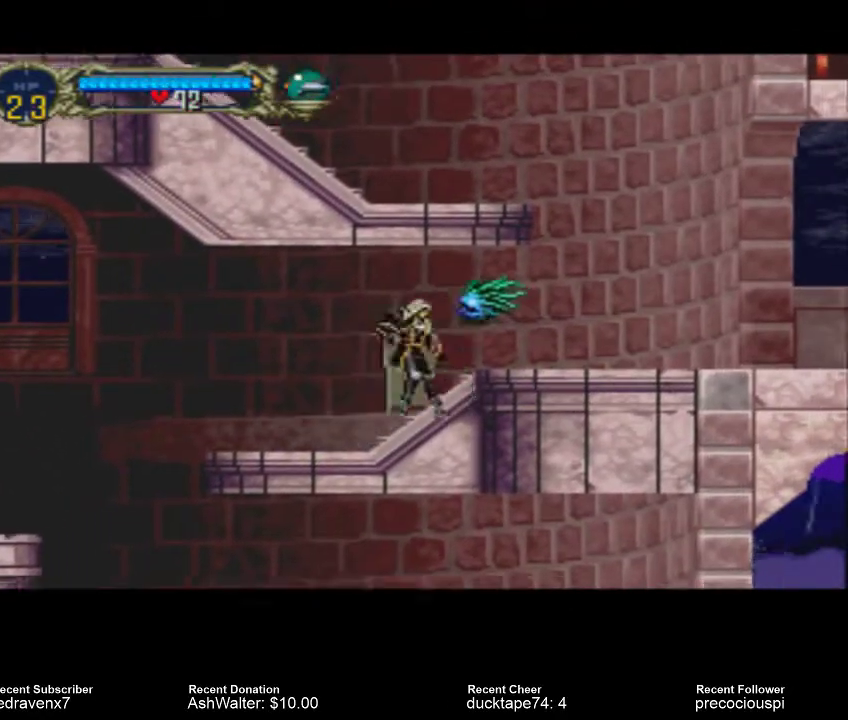
{"buttons": [], "left_stick": "center", "right_stick": "center", "events": []}
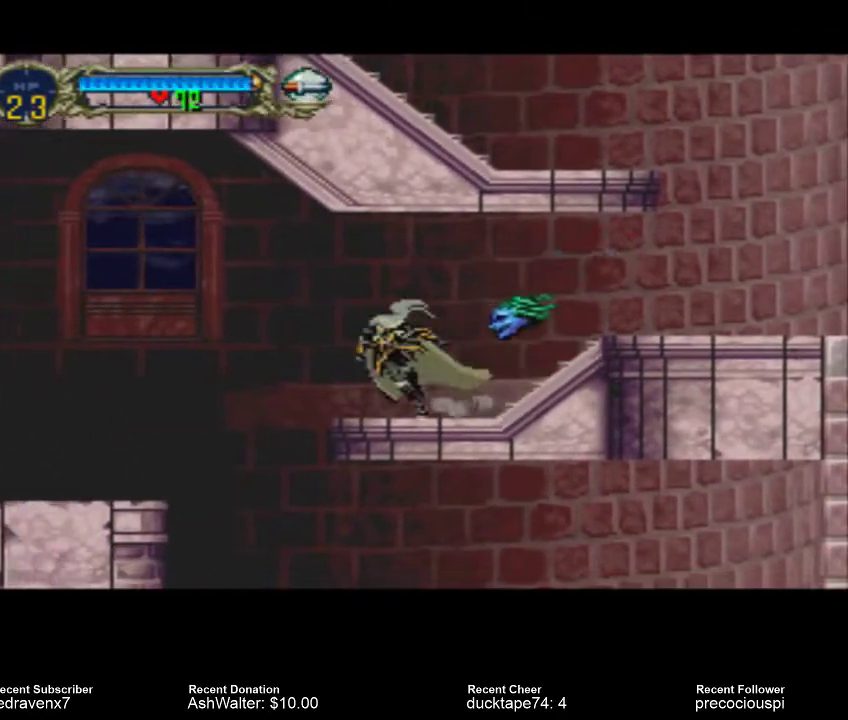
{"buttons": [], "left_stick": "center", "right_stick": "center", "events": [[133, "CROSS", "down"], [400, "CROSS", "up"]]}
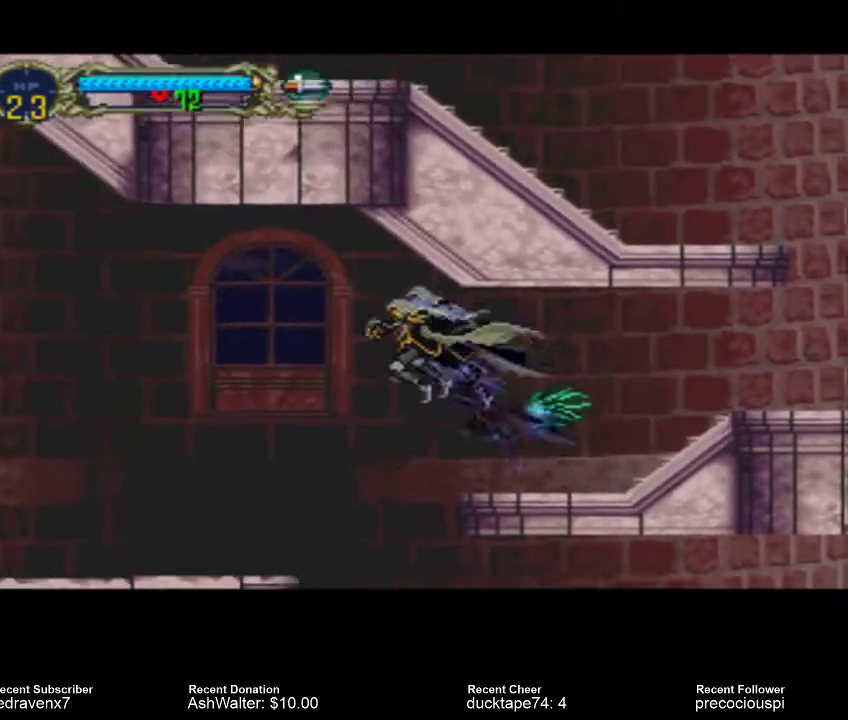
{"buttons": [], "left_stick": "center", "right_stick": "center", "events": [[200, "SQUARE", "down"], [333, "SQUARE", "up"]]}
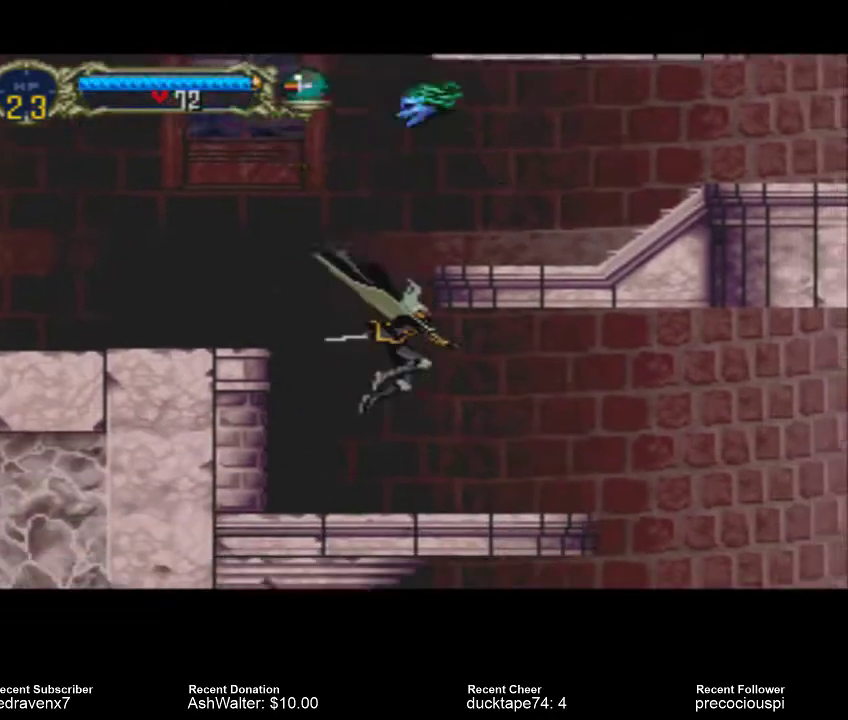
{"buttons": [], "left_stick": "center", "right_stick": "center", "events": []}
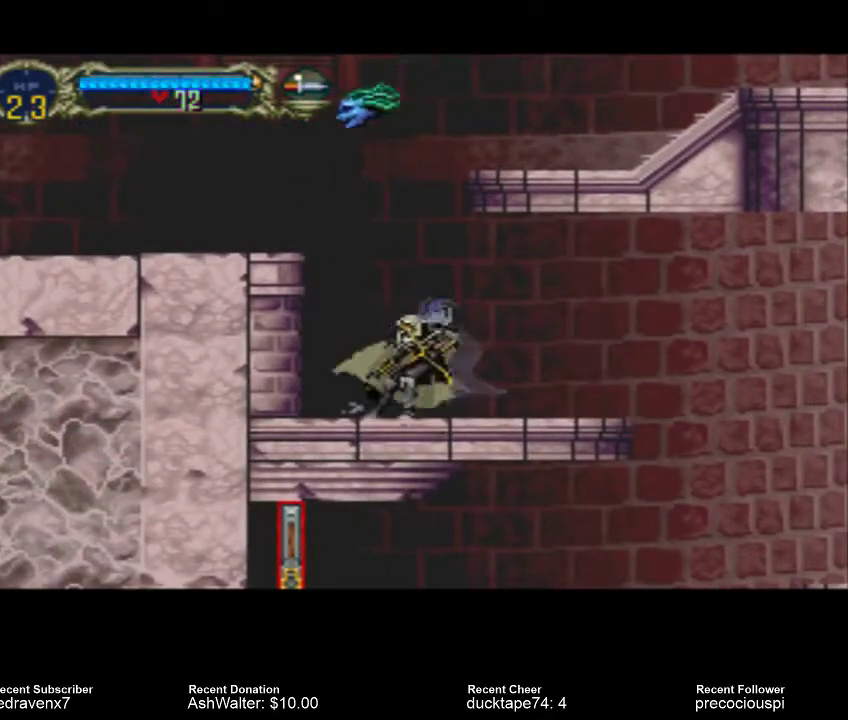
{"buttons": [], "left_stick": "center", "right_stick": "center", "events": [[167, "CROSS", "down"], [500, "CROSS", "up"]]}
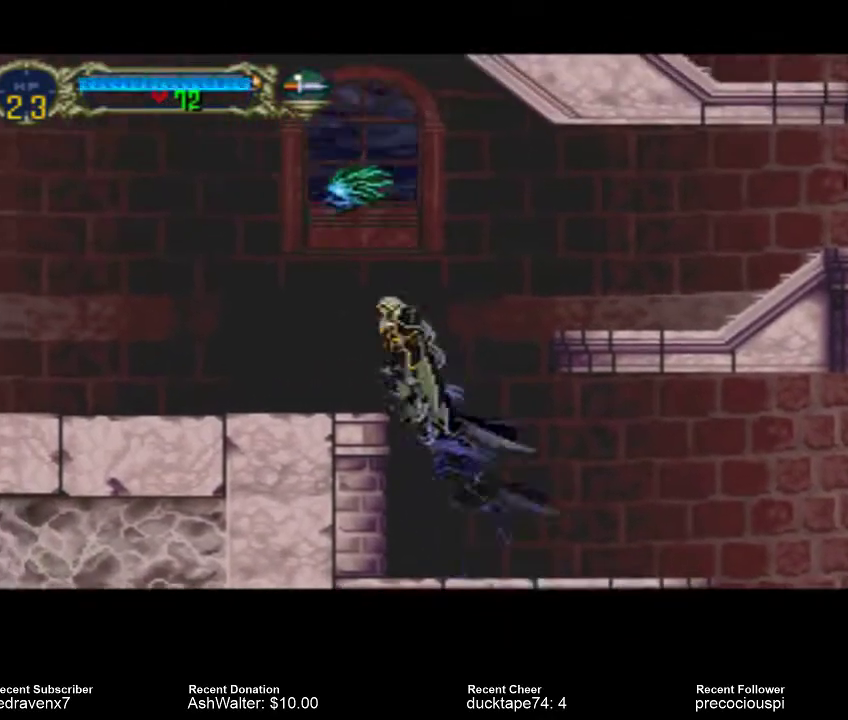
{"buttons": [], "left_stick": "center", "right_stick": "center", "events": []}
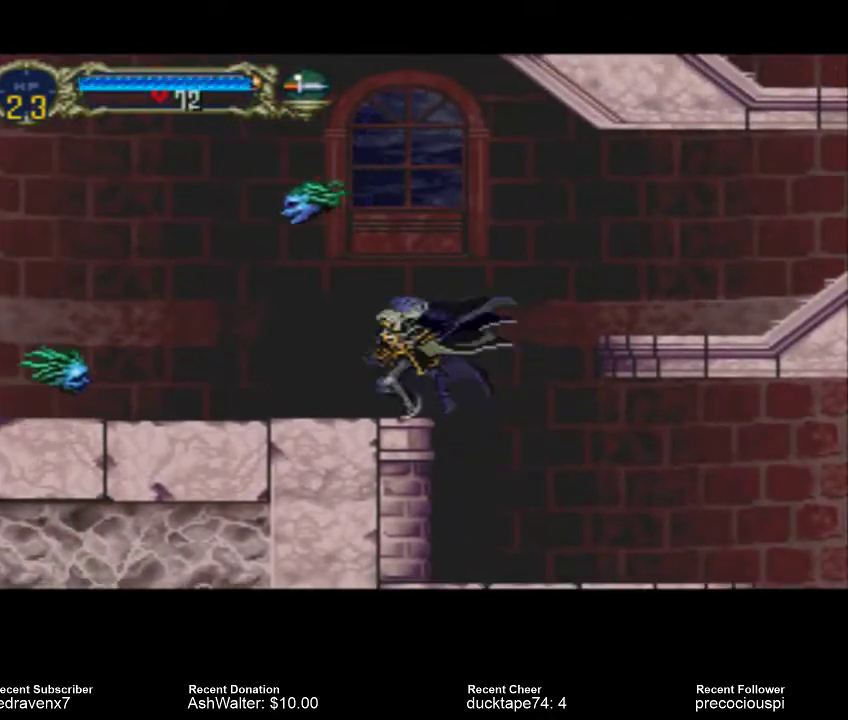
{"buttons": [], "left_stick": "center", "right_stick": "center", "events": [[67, "CROSS", "down"], [333, "CROSS", "up"]]}
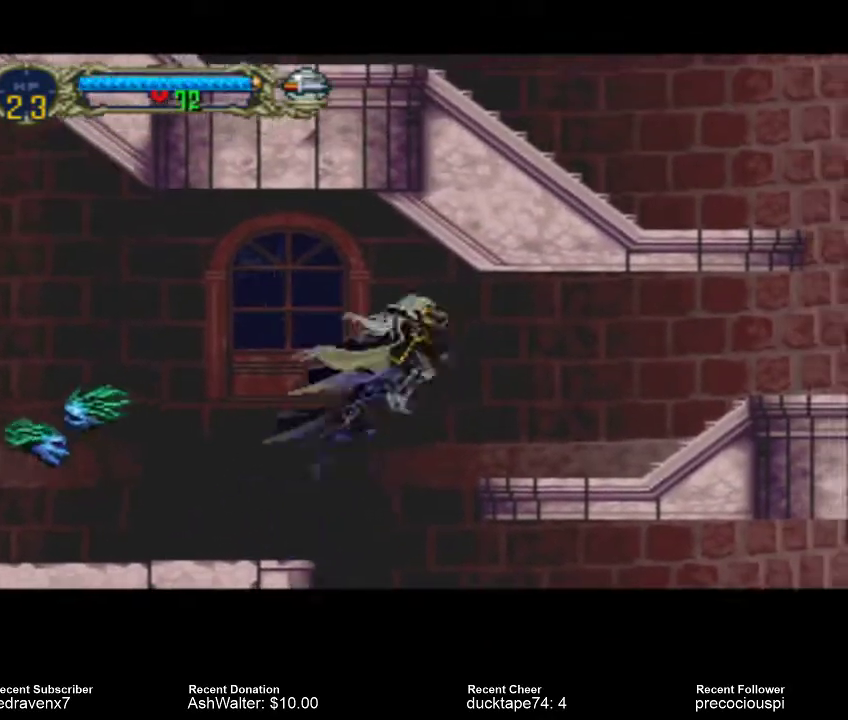
{"buttons": [], "left_stick": "center", "right_stick": "center", "events": []}
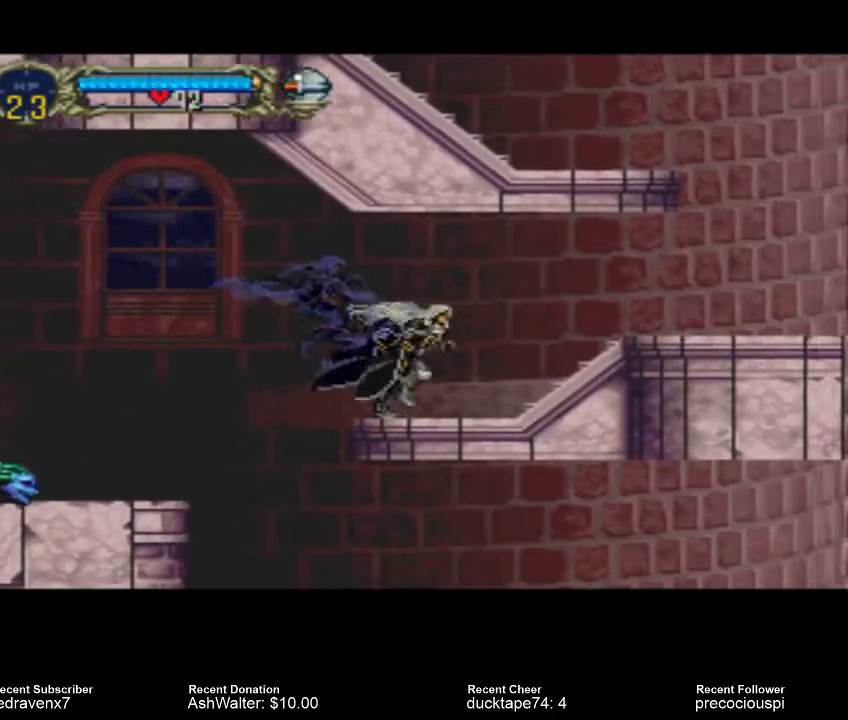
{"buttons": [], "left_stick": "center", "right_stick": "center", "events": []}
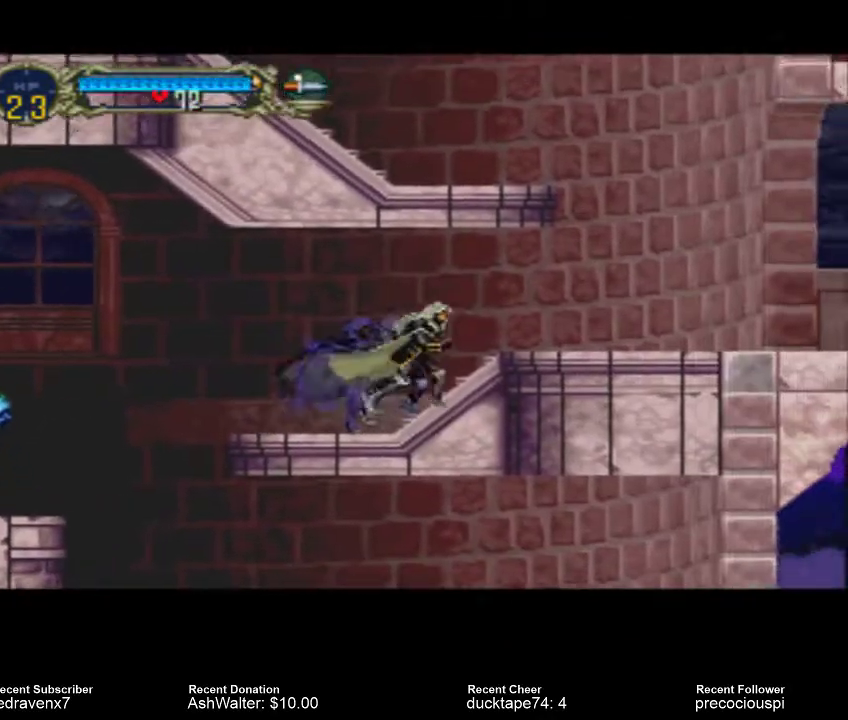
{"buttons": [], "left_stick": "center", "right_stick": "center", "events": []}
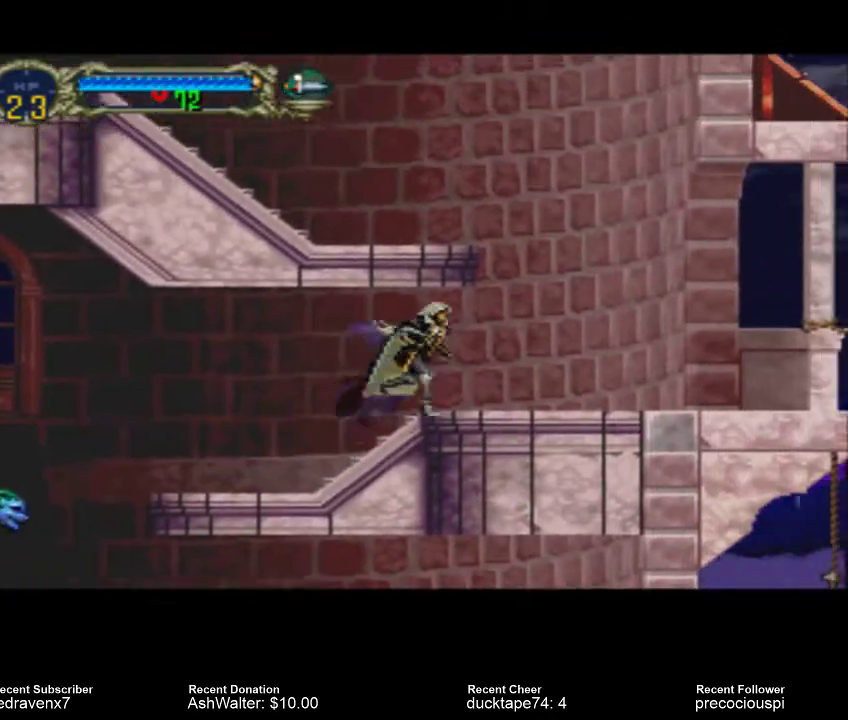
{"buttons": [], "left_stick": "center", "right_stick": "center", "events": []}
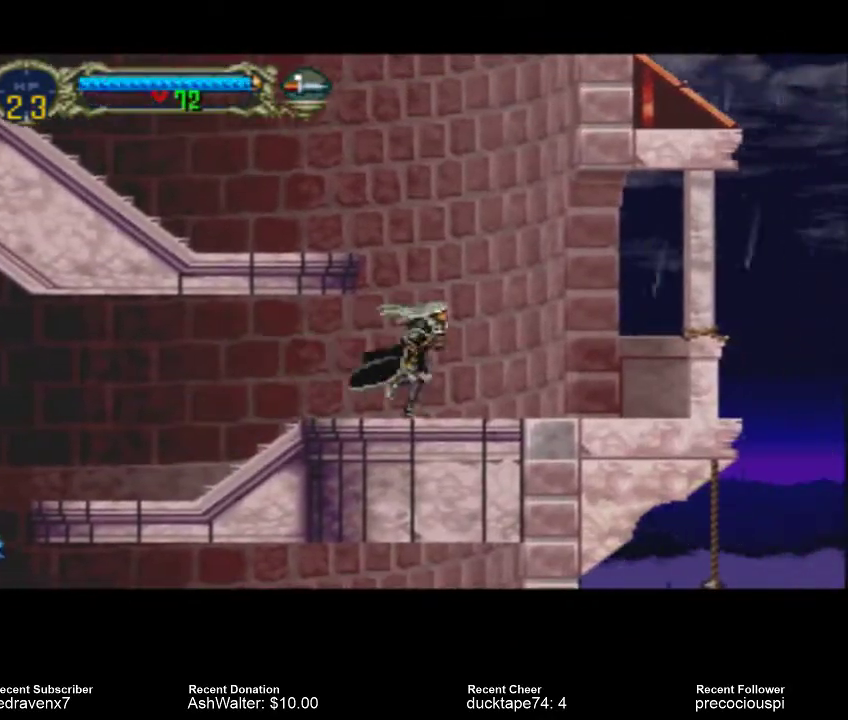
{"buttons": ["CROSS"], "left_stick": "center", "right_stick": "center", "events": [[100, "CROSS", "down"]]}
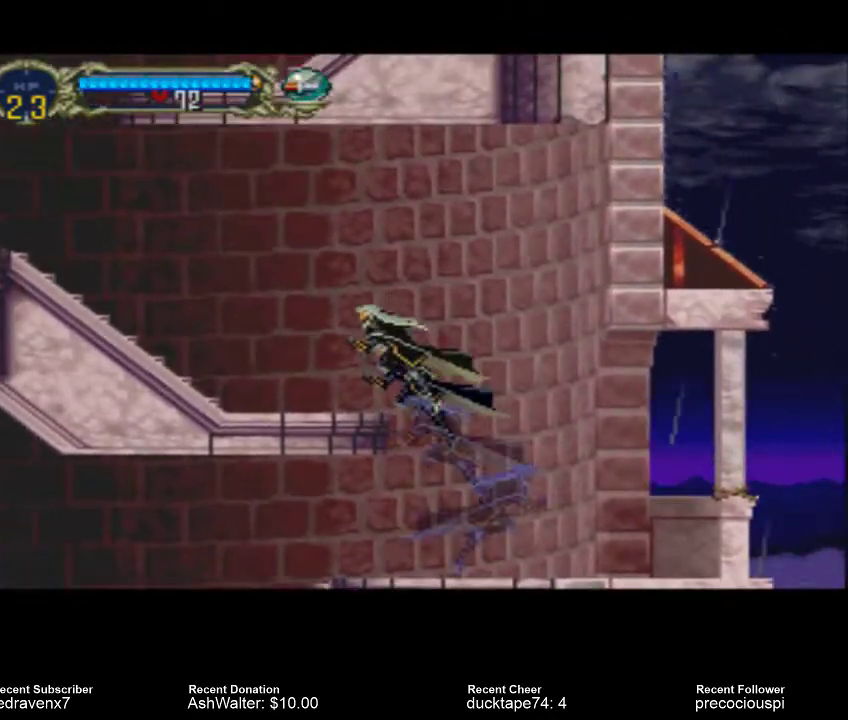
{"buttons": [], "left_stick": "center", "right_stick": "center", "events": [[267, "CROSS", "up"]]}
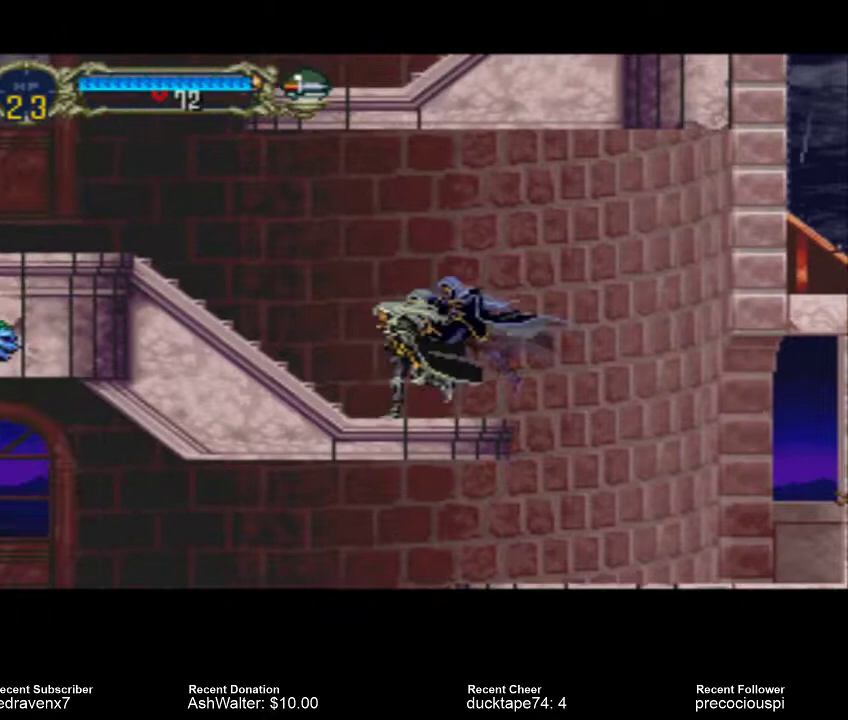
{"buttons": [], "left_stick": "center", "right_stick": "center", "events": []}
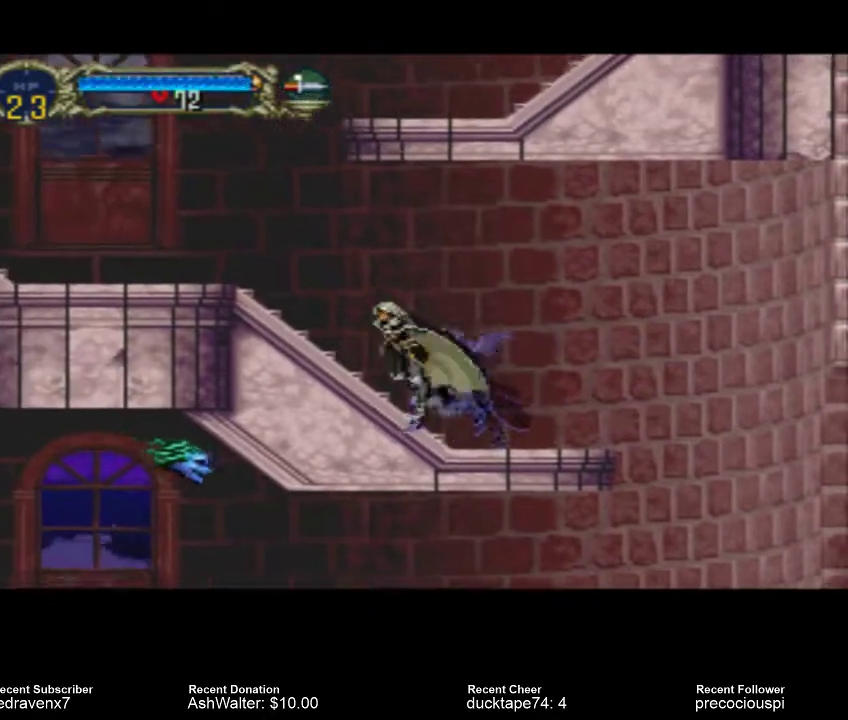
{"buttons": [], "left_stick": "center", "right_stick": "center", "events": [[67, "CROSS", "down"], [500, "CROSS", "up"]]}
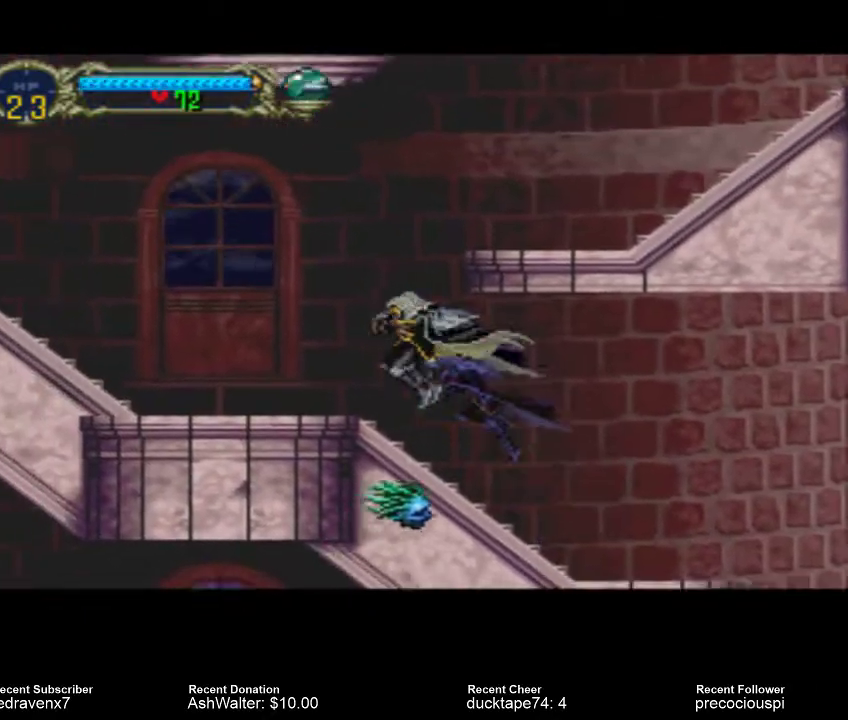
{"buttons": ["CROSS"], "left_stick": "center", "right_stick": "center", "events": [[267, "CROSS", "down"]]}
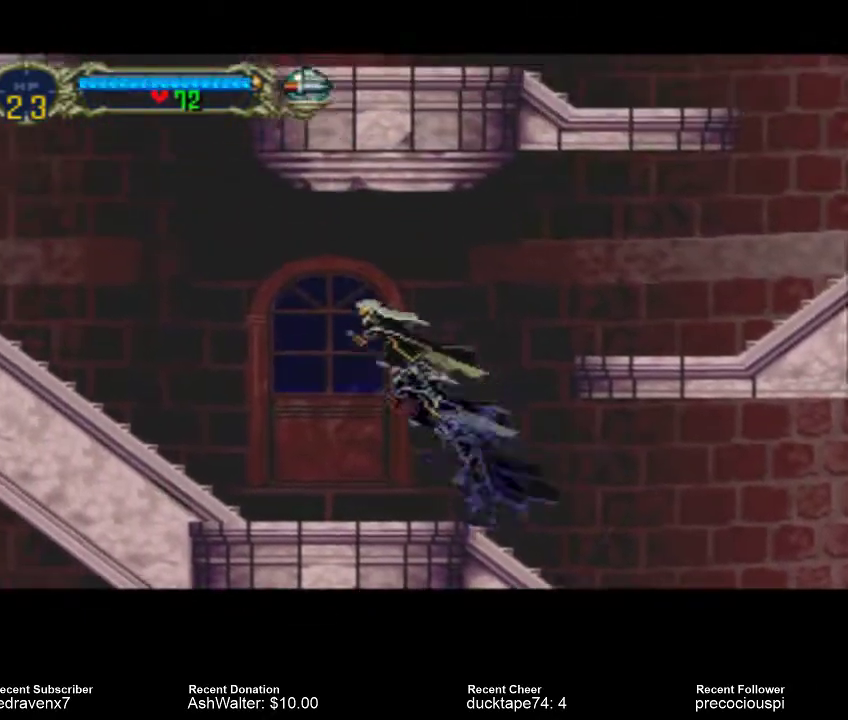
{"buttons": [], "left_stick": "center", "right_stick": "center", "events": [[33, "CROSS", "up"]]}
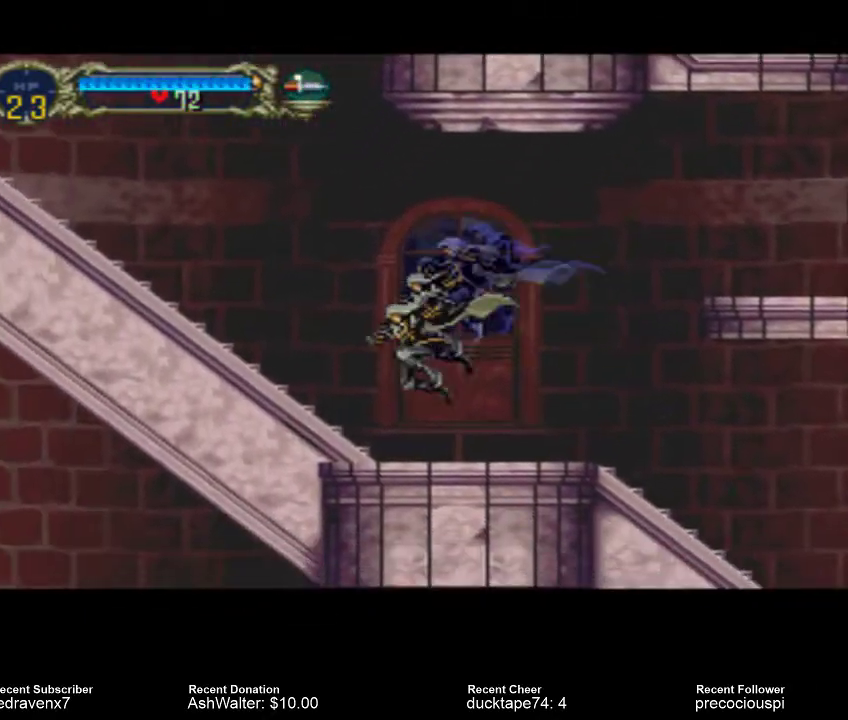
{"buttons": ["CROSS"], "left_stick": "center", "right_stick": "center", "events": [[200, "CROSS", "down"]]}
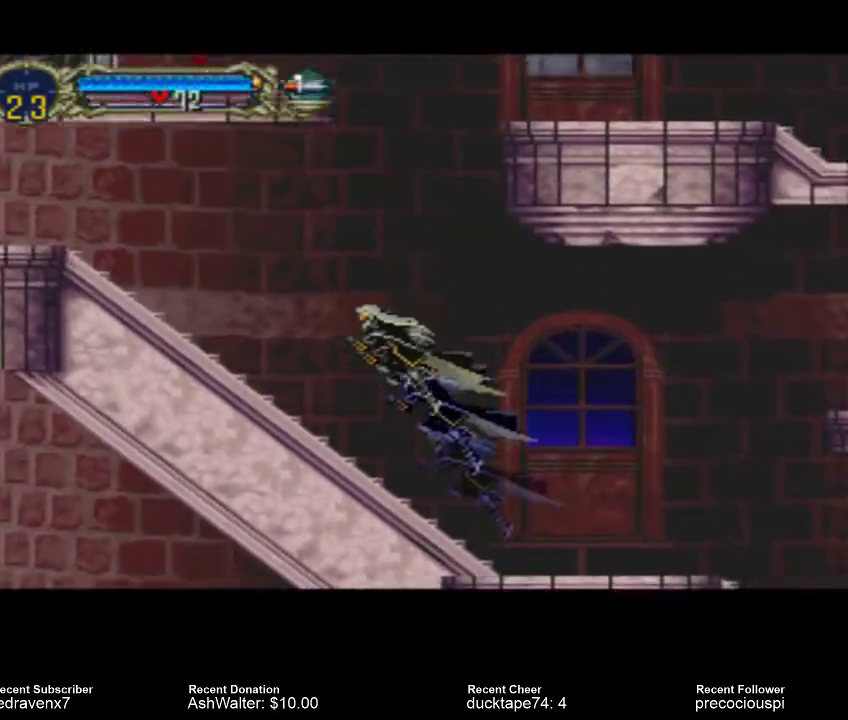
{"buttons": [], "left_stick": "center", "right_stick": "center", "events": [[233, "CROSS", "up"]]}